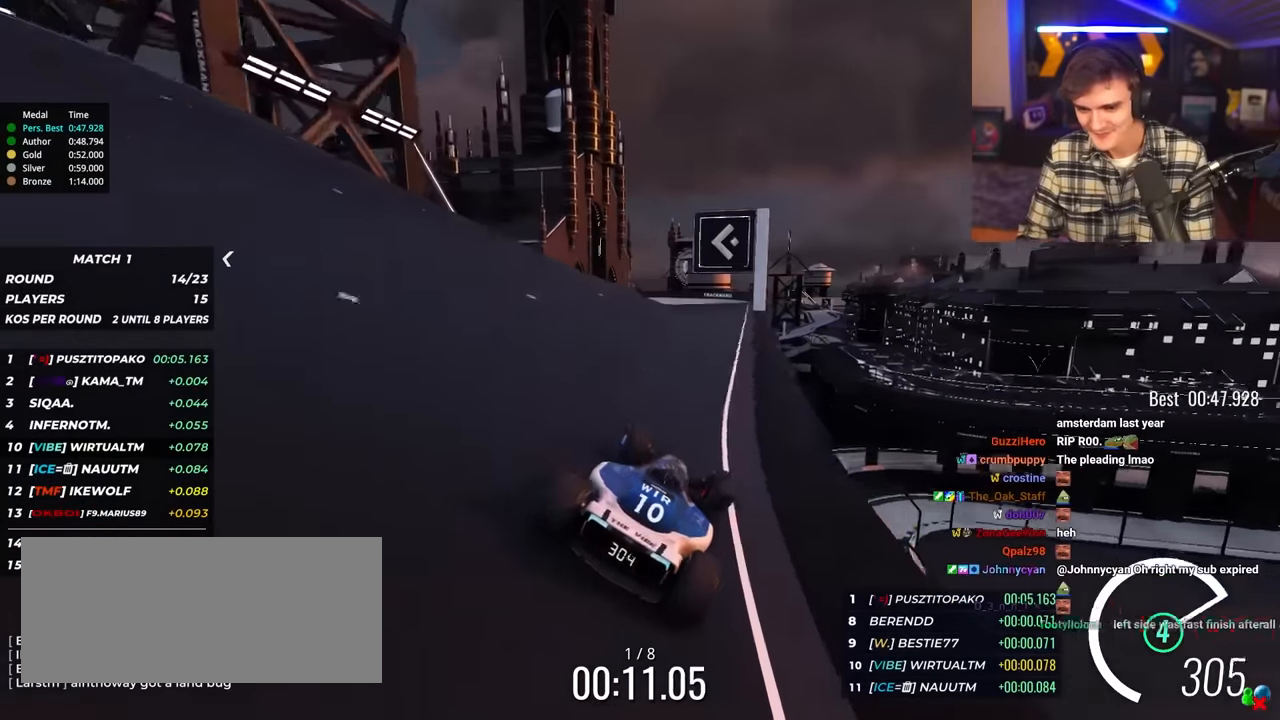
Gameplay with keyboard; each line is a JSON object with the keys held at the frame after it. "events" lists presses ("down") and releases ("up") of "brake", "down", "left", "right" and "up" between this image and that frame as [ms after this image, input, new state], when the widget could be followed in between. No other keys are recorded. Mouse input is not recorded. Key names are as the overlay labels them; some are game actions (e.g. jump) rather than physical keys.
{"keys": ["left", "up"], "events": [[50, "left", "up"], [100, "left", "down"], [150, "up", "up"], [233, "up", "down"]]}
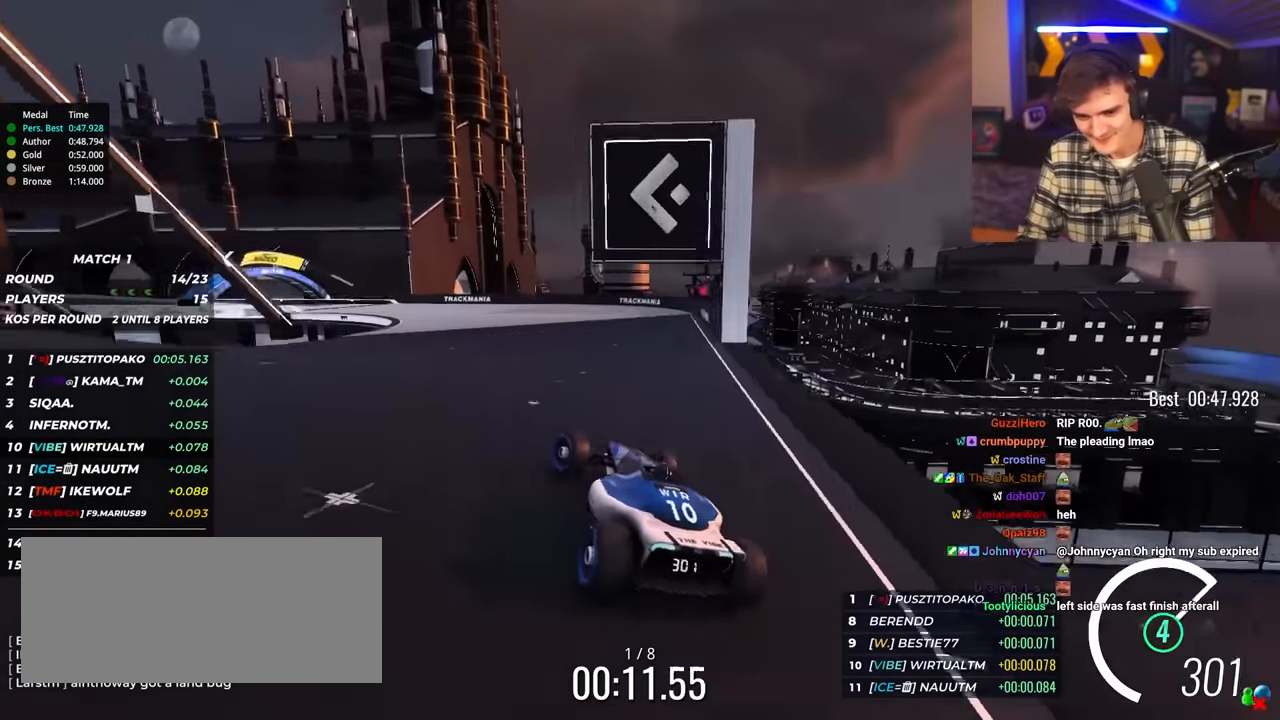
{"keys": ["up"], "events": [[216, "left", "up"], [400, "left", "down"], [500, "left", "up"]]}
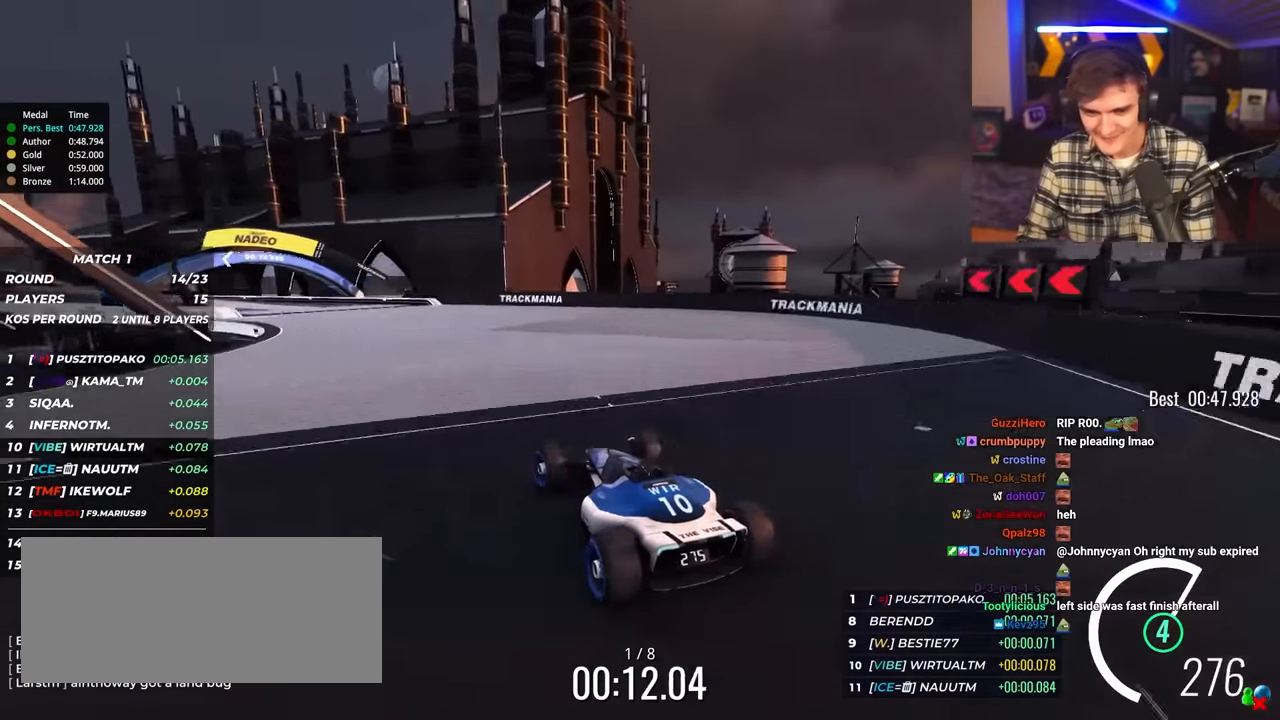
{"keys": ["left", "up"], "events": [[133, "left", "down"]]}
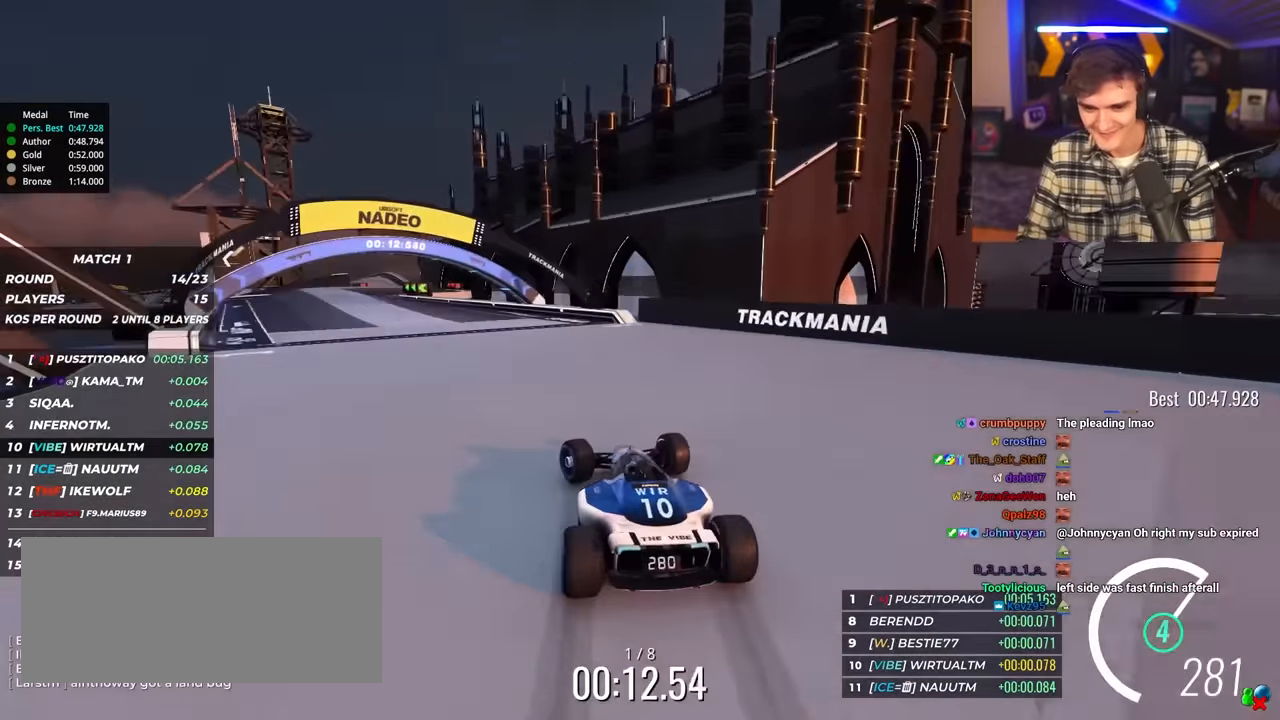
{"keys": ["left", "up"], "events": [[50, "left", "up"], [100, "left", "down"]]}
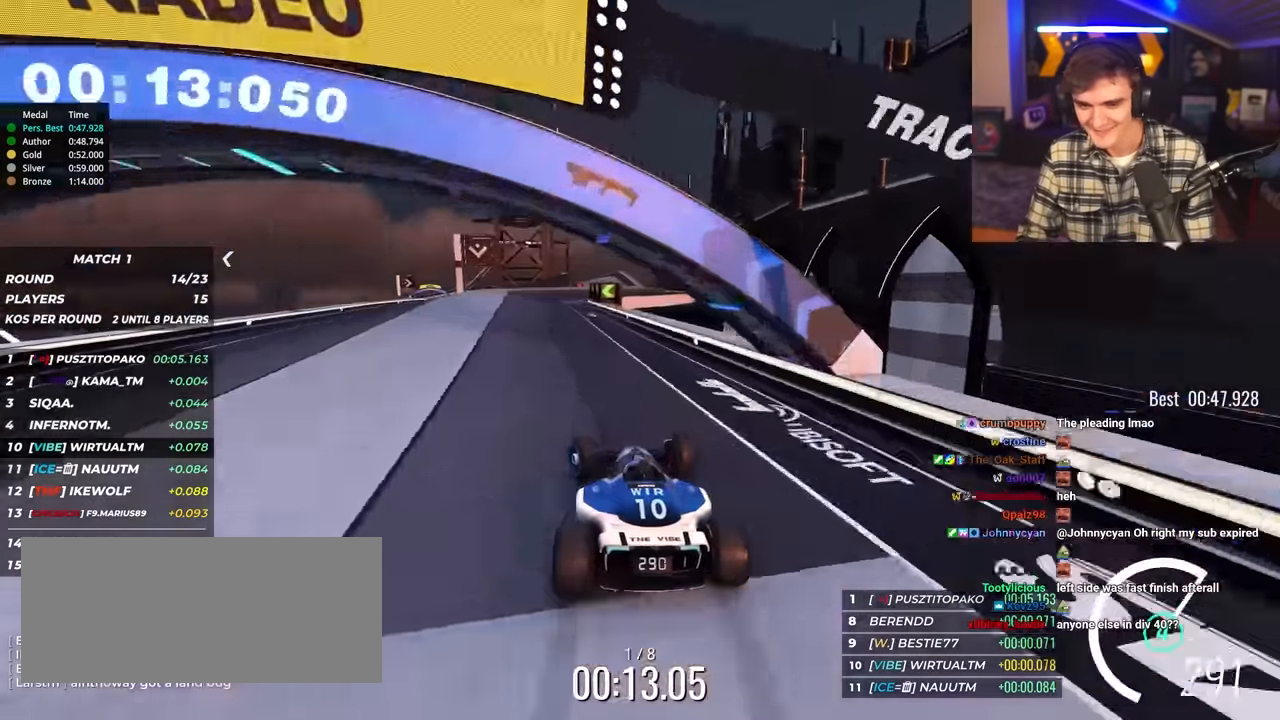
{"keys": ["left", "up"], "events": [[66, "left", "up"], [500, "left", "down"]]}
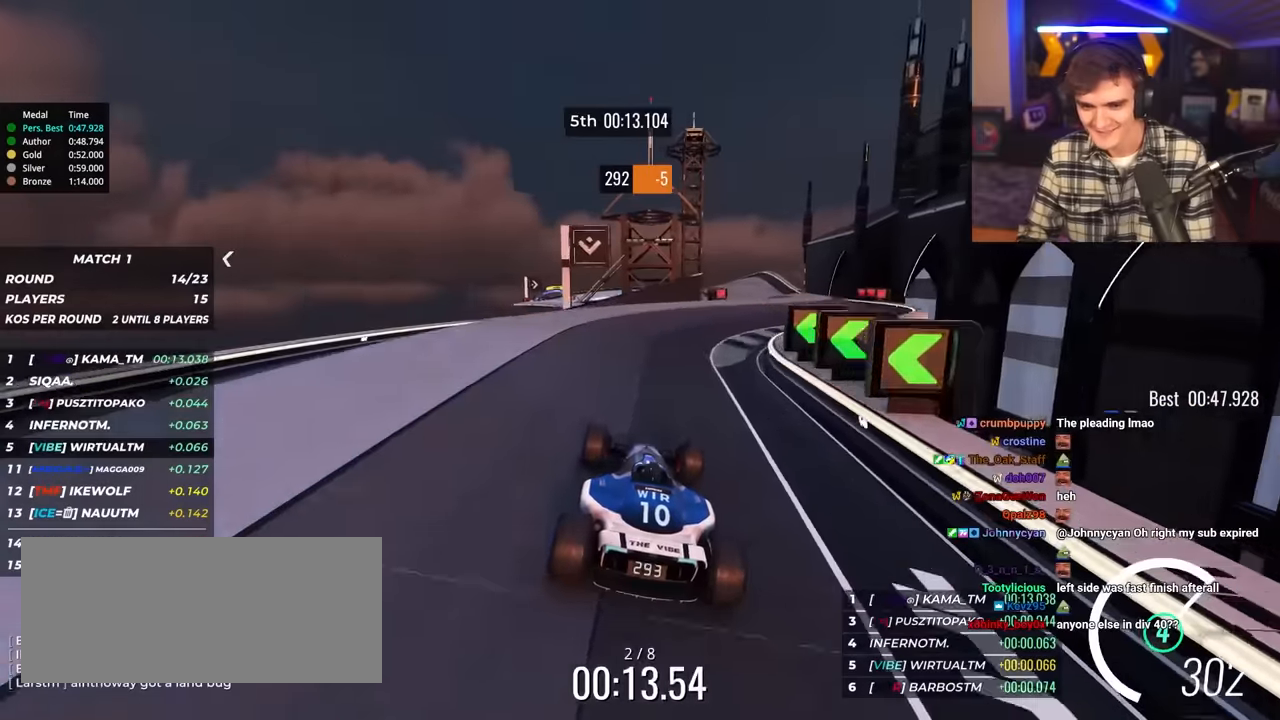
{"keys": ["up"], "events": [[33, "left", "up"], [316, "left", "down"], [416, "left", "up"]]}
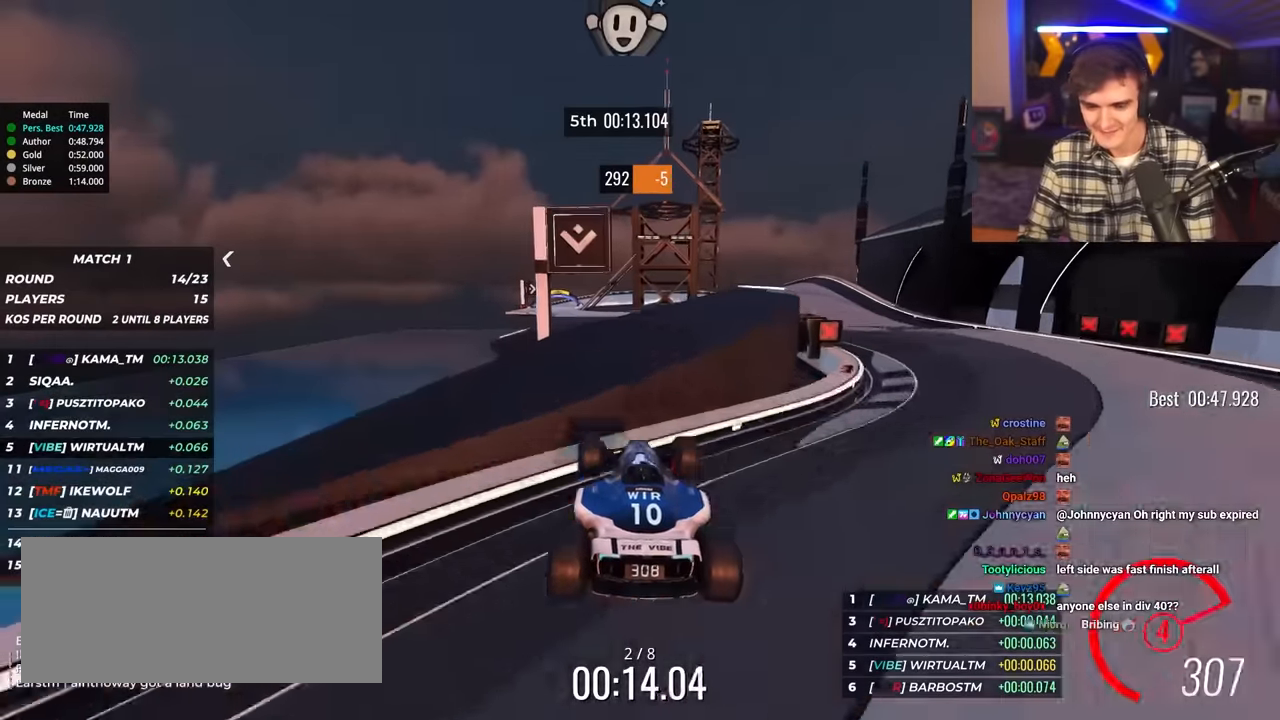
{"keys": ["left", "up"], "events": [[16, "left", "down"], [250, "left", "up"], [333, "left", "down"]]}
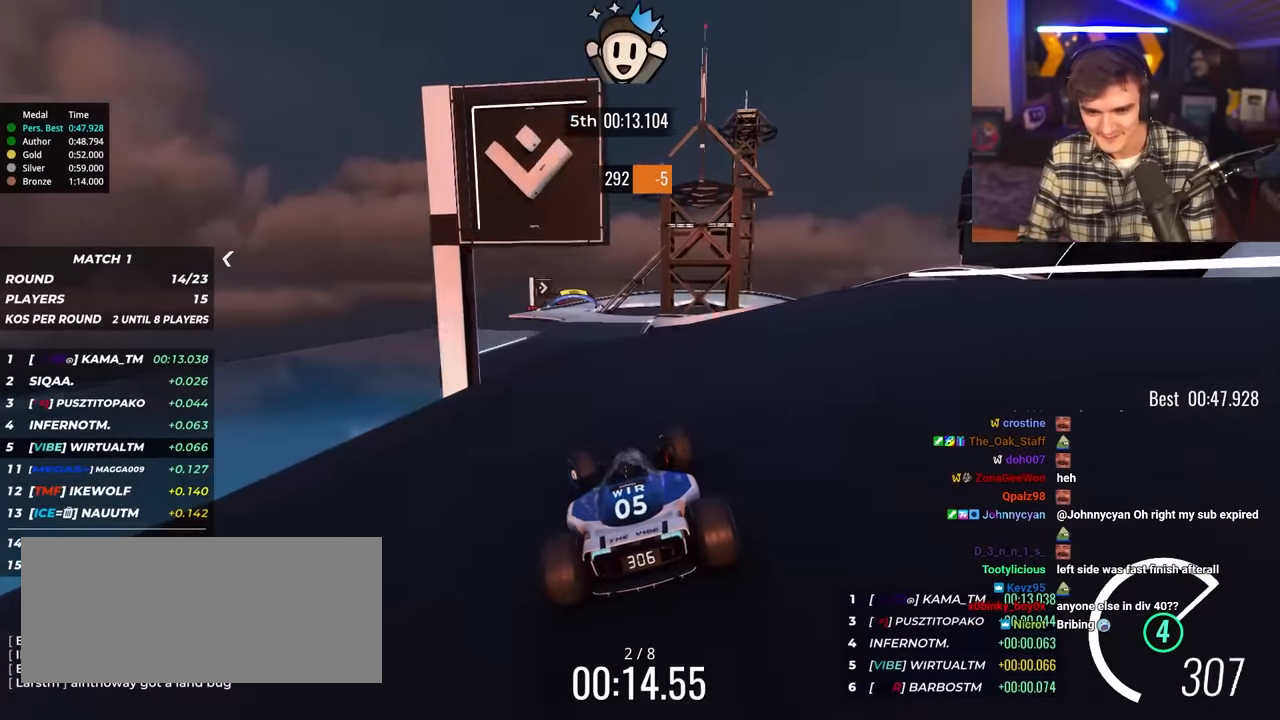
{"keys": ["right", "up"], "events": [[350, "left", "up"], [450, "right", "down"]]}
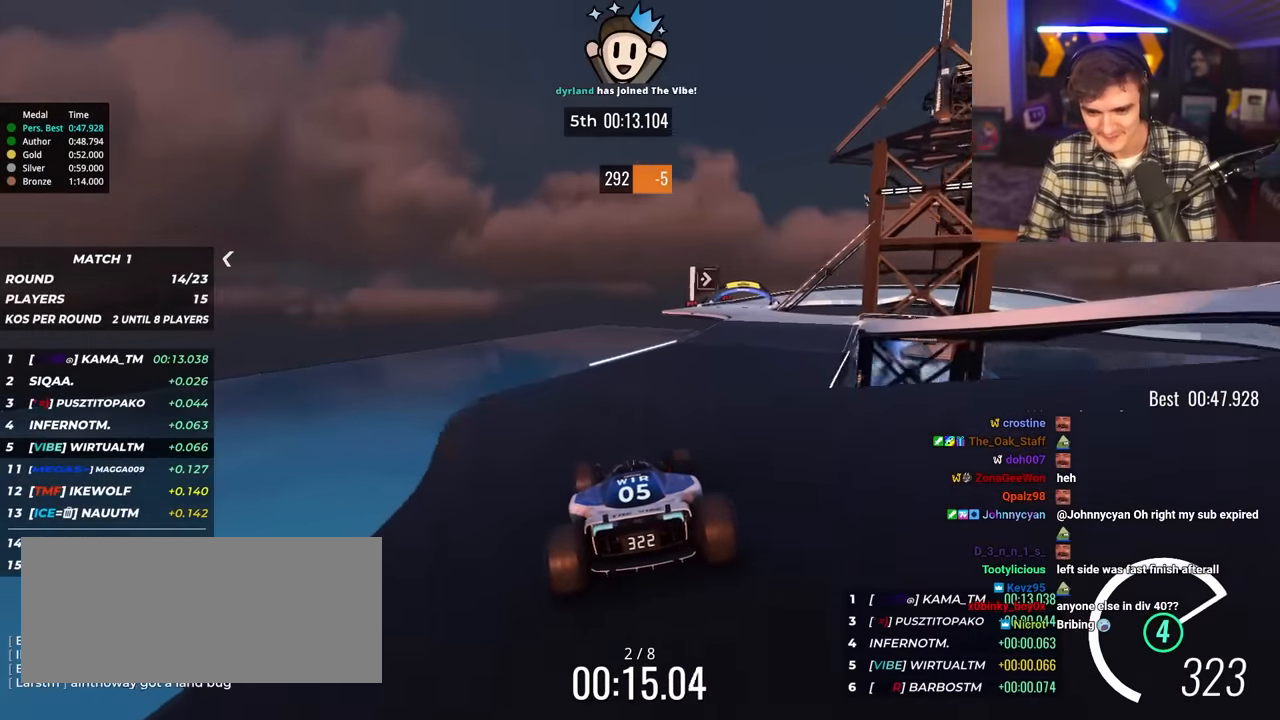
{"keys": ["up"], "events": [[416, "right", "up"]]}
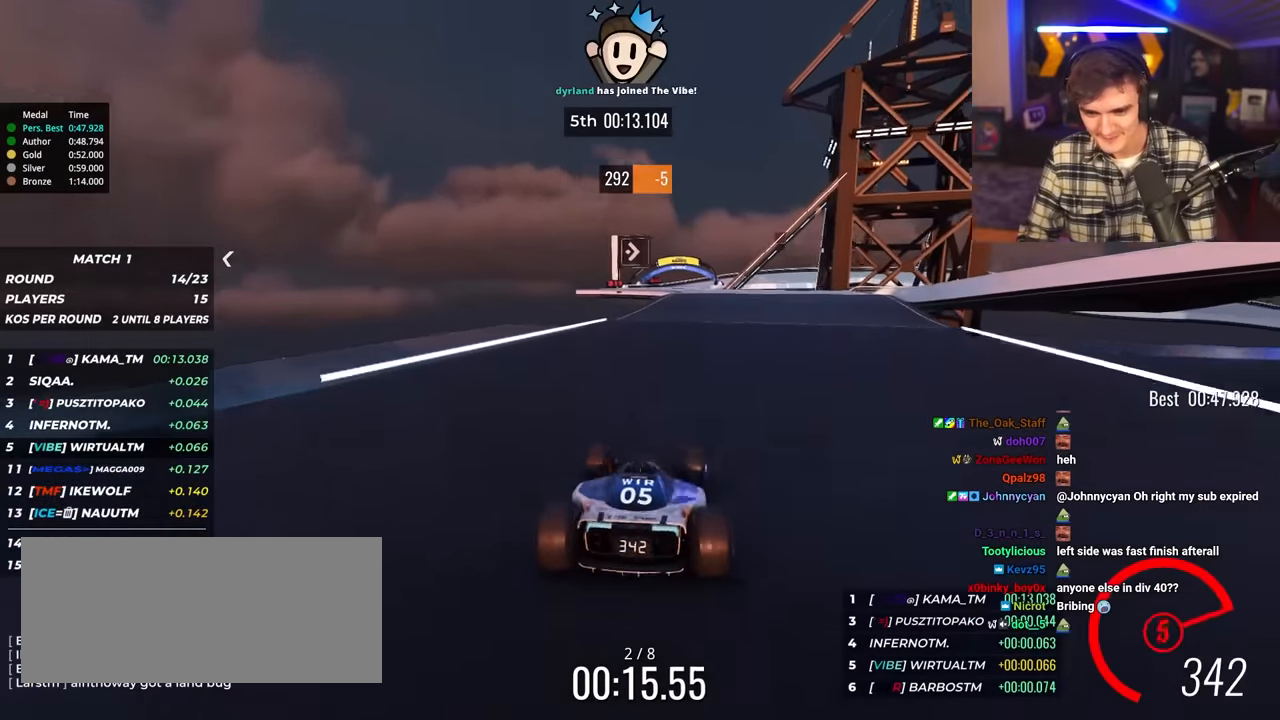
{"keys": ["right", "up"], "events": [[200, "left", "down"], [433, "left", "up"], [483, "right", "down"]]}
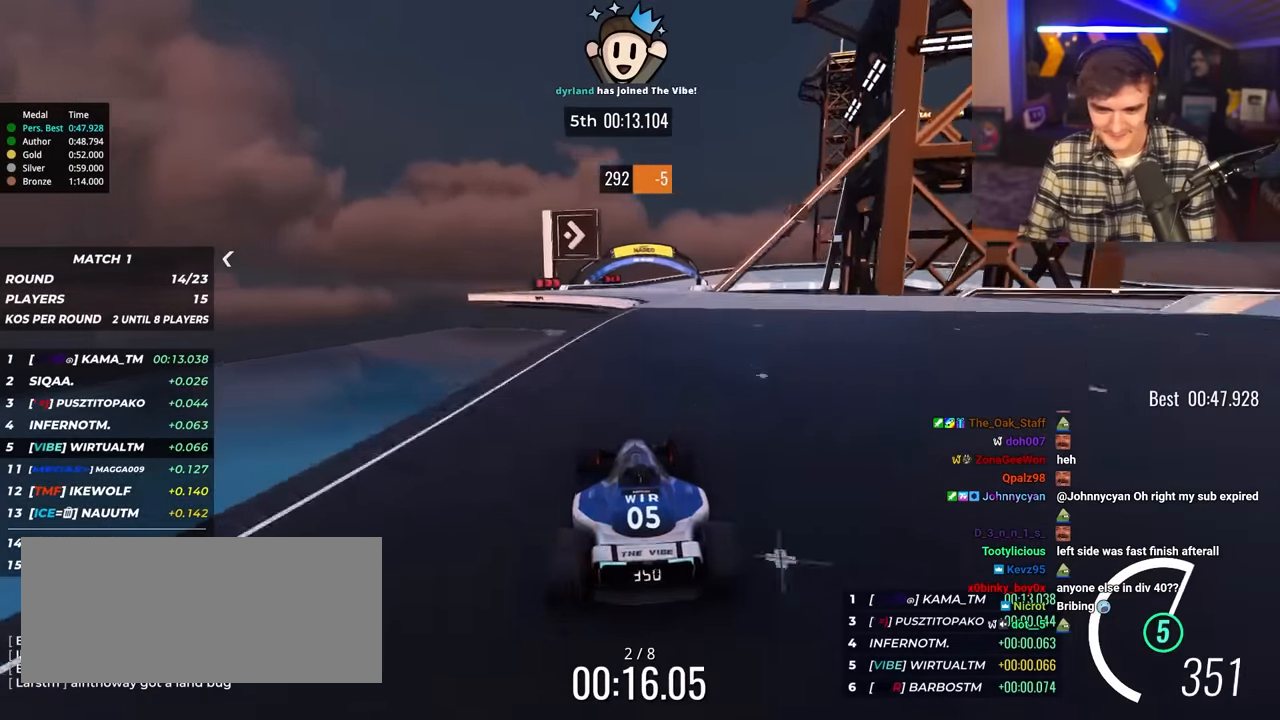
{"keys": ["right", "up"], "events": []}
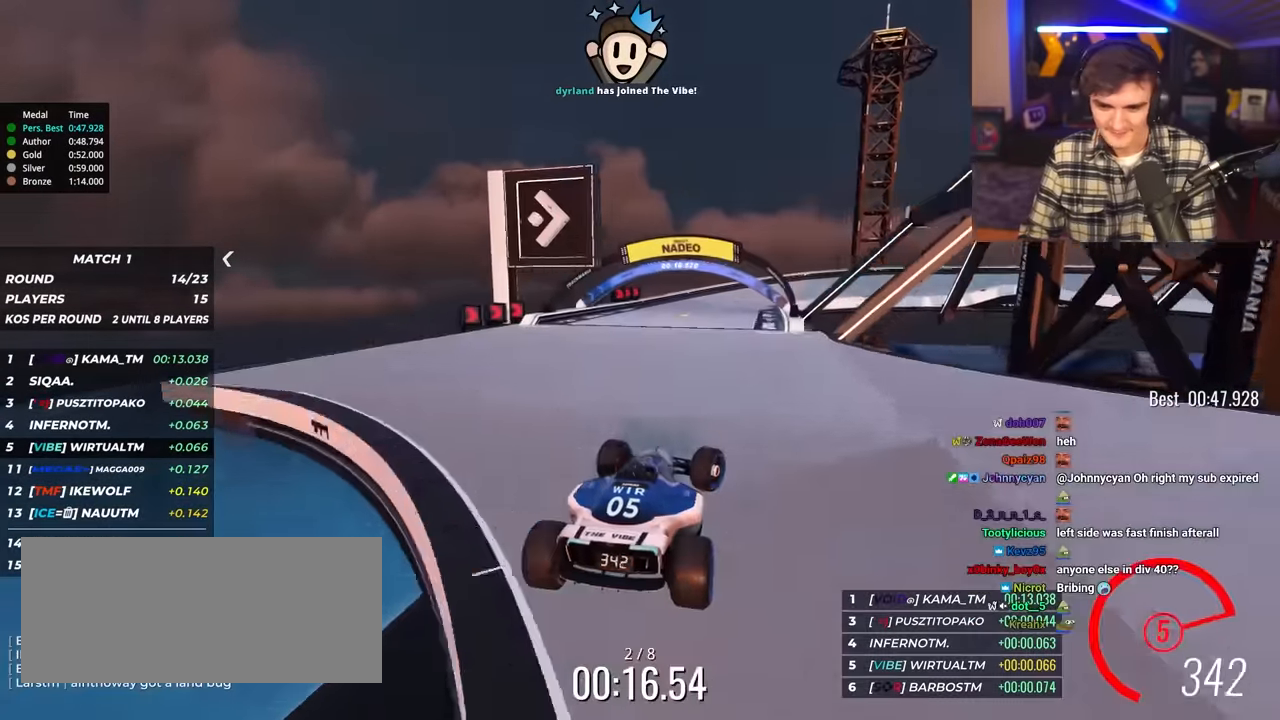
{"keys": ["right", "up"], "events": [[366, "brake", "down"], [500, "brake", "up"]]}
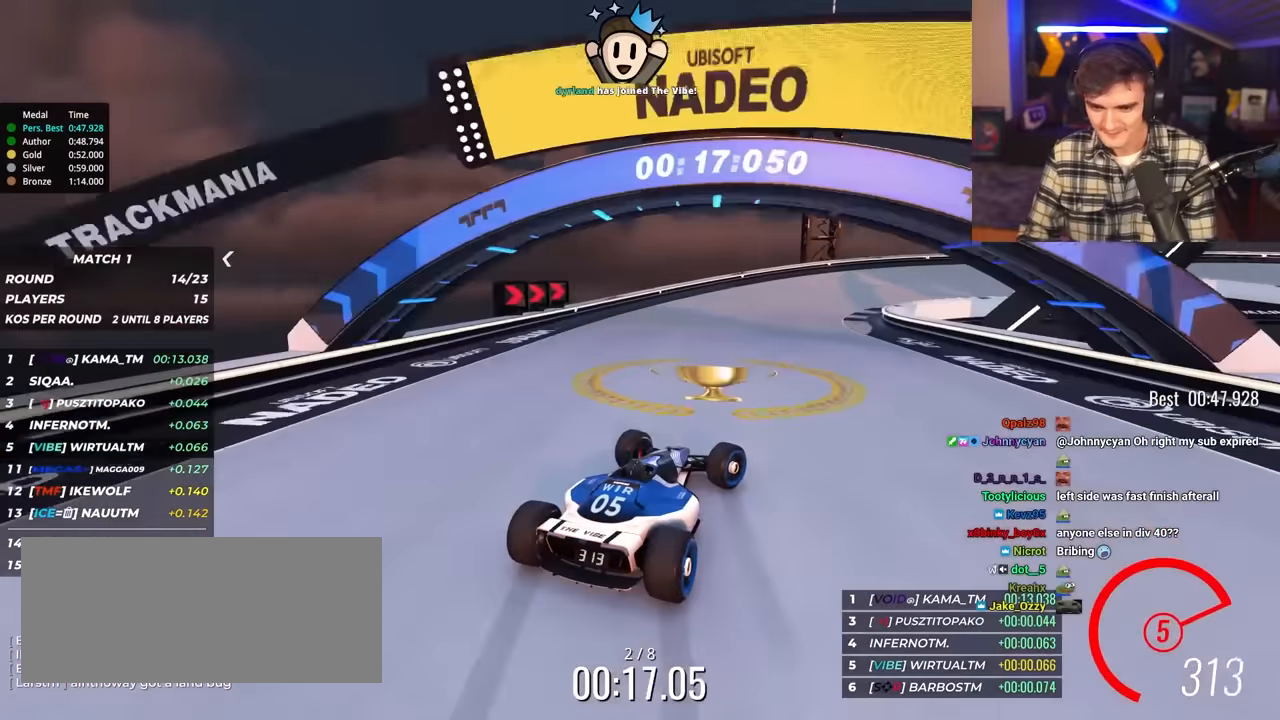
{"keys": ["right", "up"], "events": [[100, "up", "up"], [250, "up", "down"], [283, "brake", "down"], [333, "brake", "up"]]}
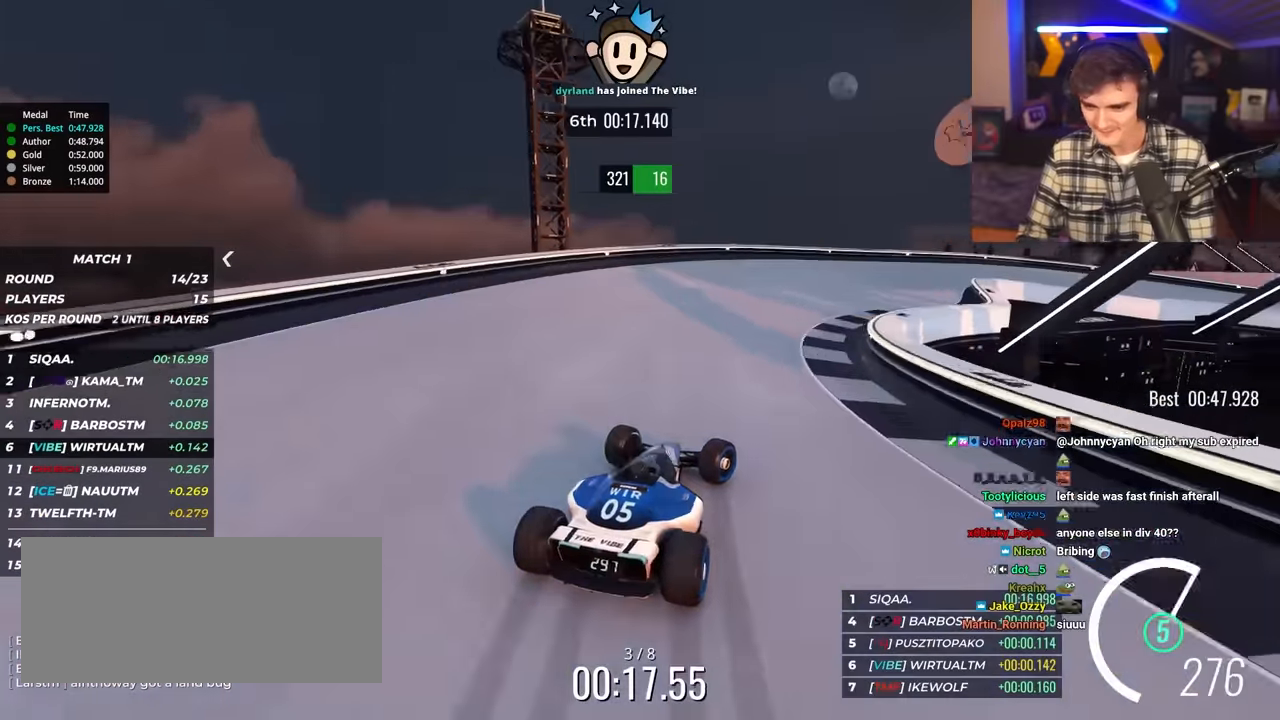
{"keys": ["up"], "events": [[500, "right", "up"]]}
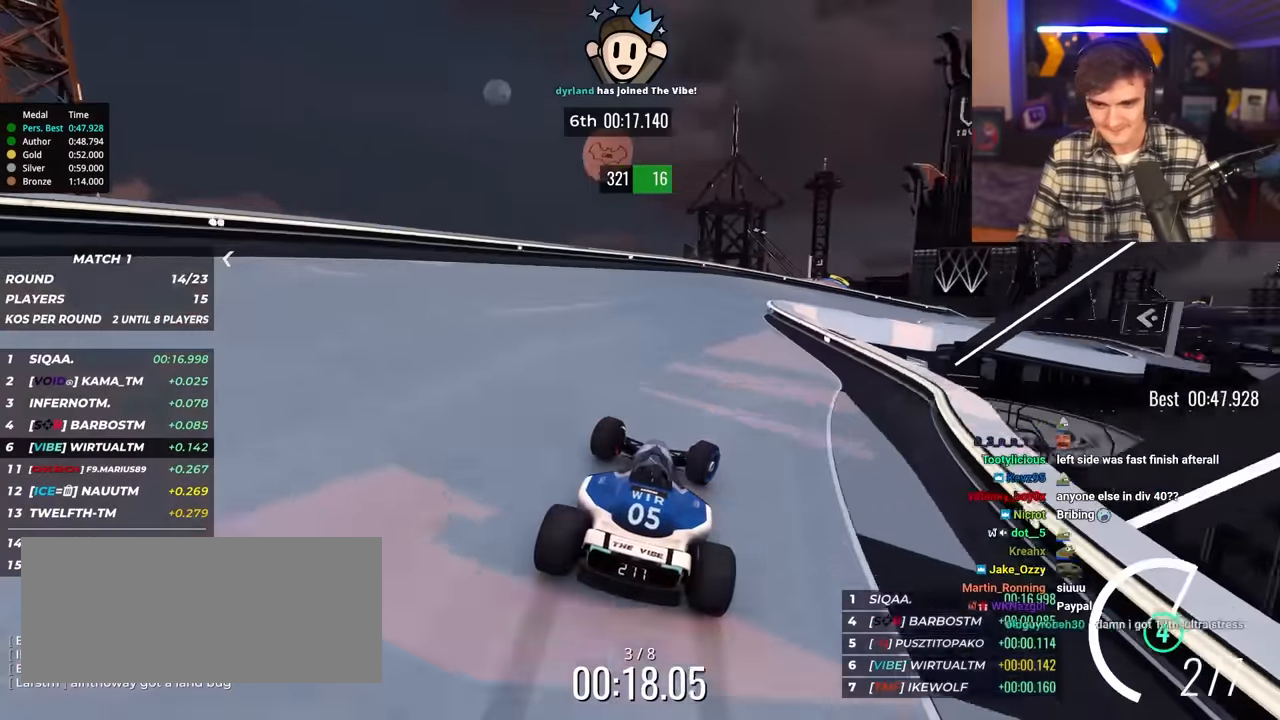
{"keys": ["right", "up"], "events": [[83, "right", "down"]]}
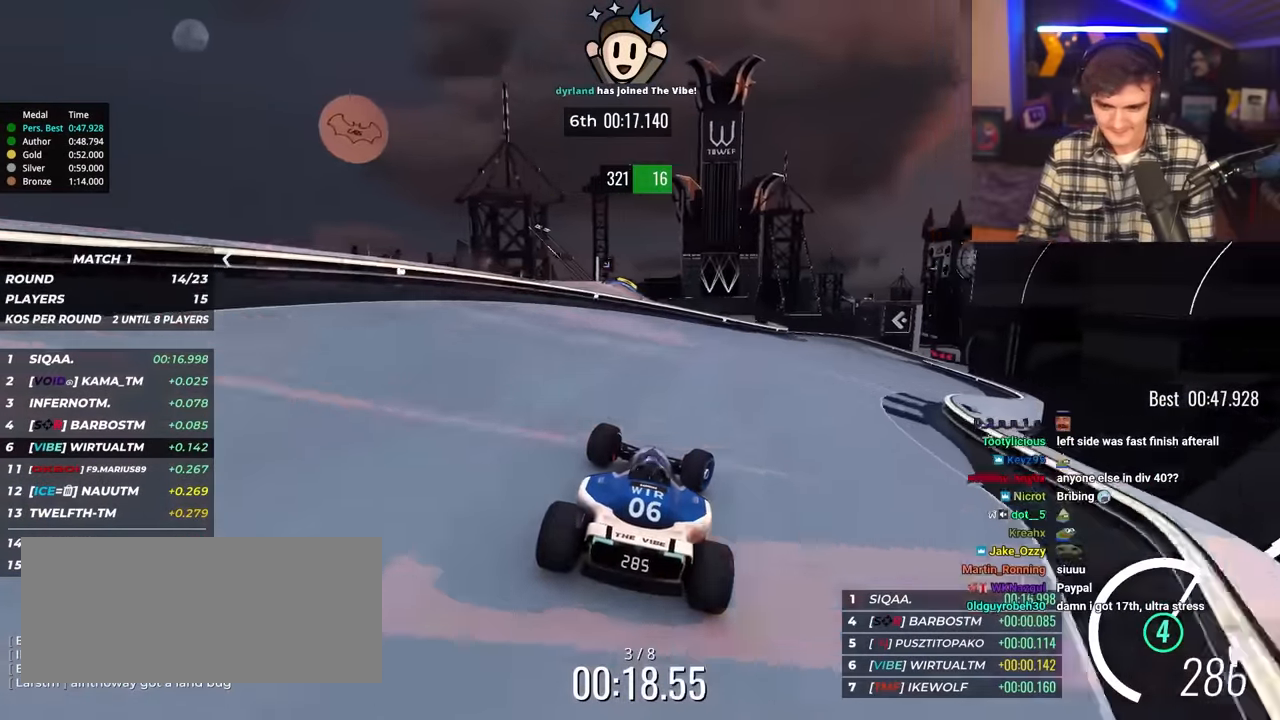
{"keys": ["right", "up"], "events": []}
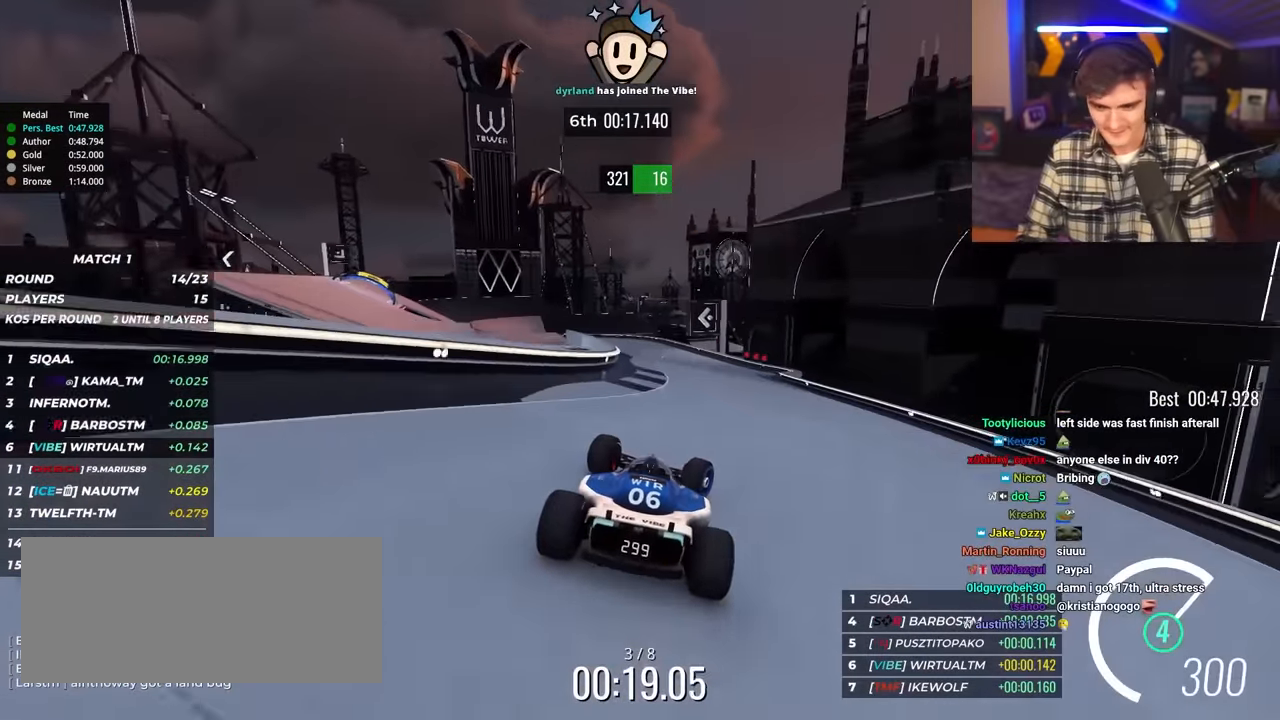
{"keys": ["left", "up"], "events": [[166, "right", "up"], [250, "left", "down"]]}
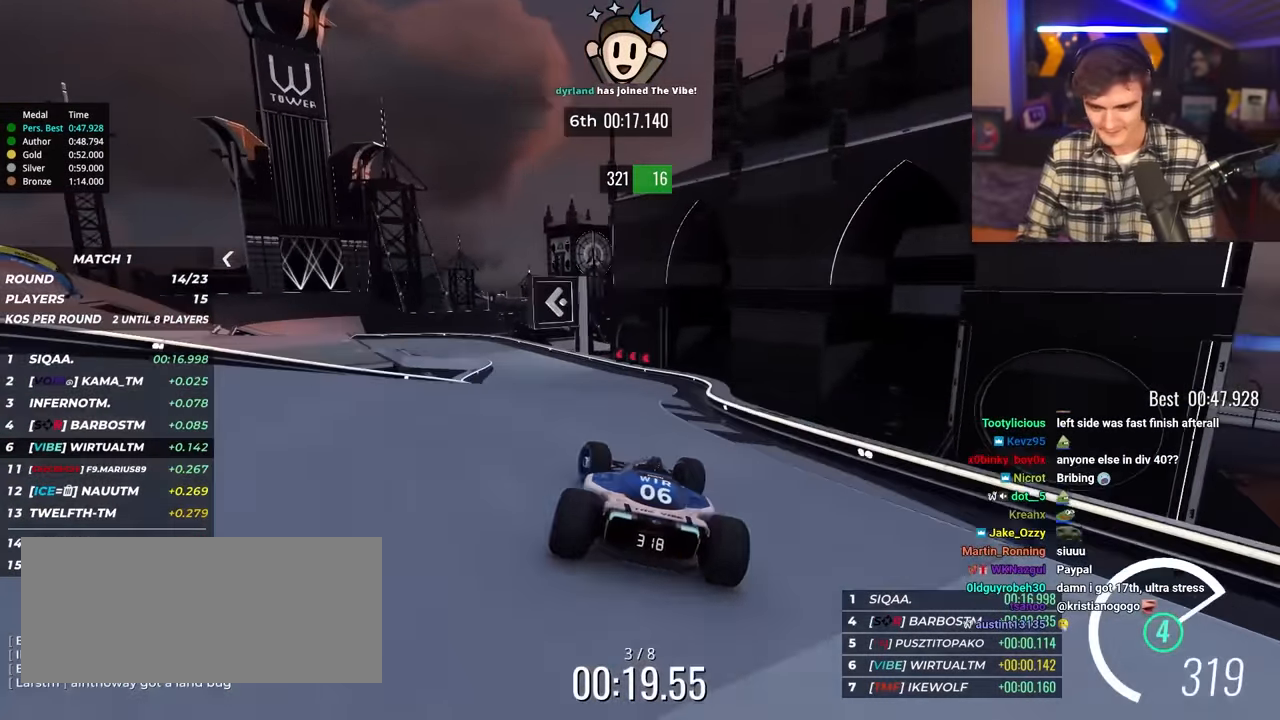
{"keys": ["left", "up"], "events": [[183, "brake", "down"], [266, "brake", "up"]]}
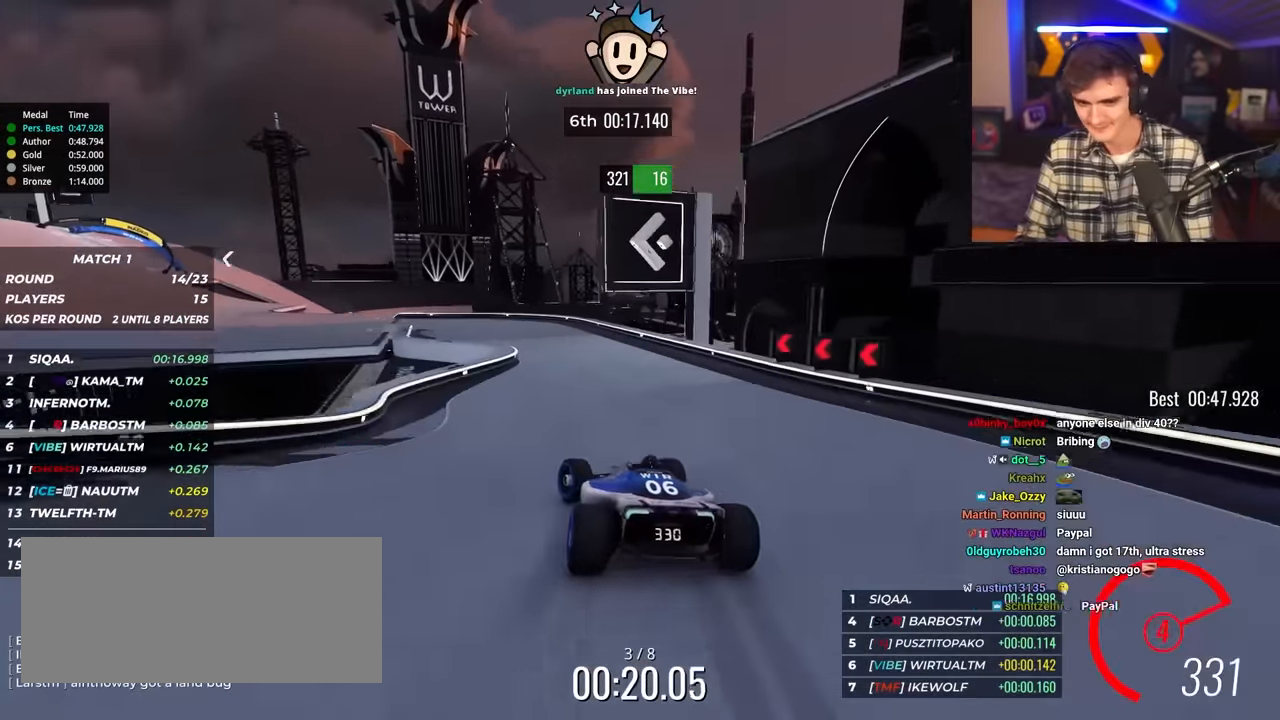
{"keys": ["left", "up"], "events": []}
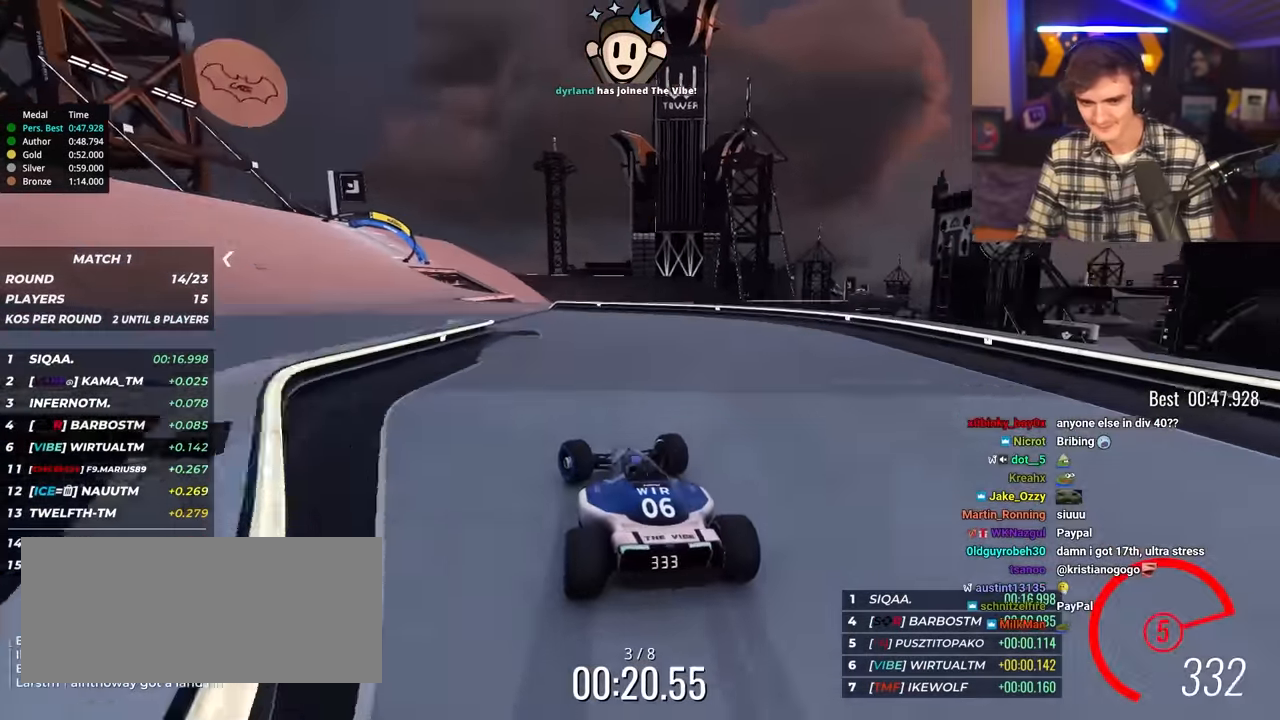
{"keys": ["left", "up"], "events": []}
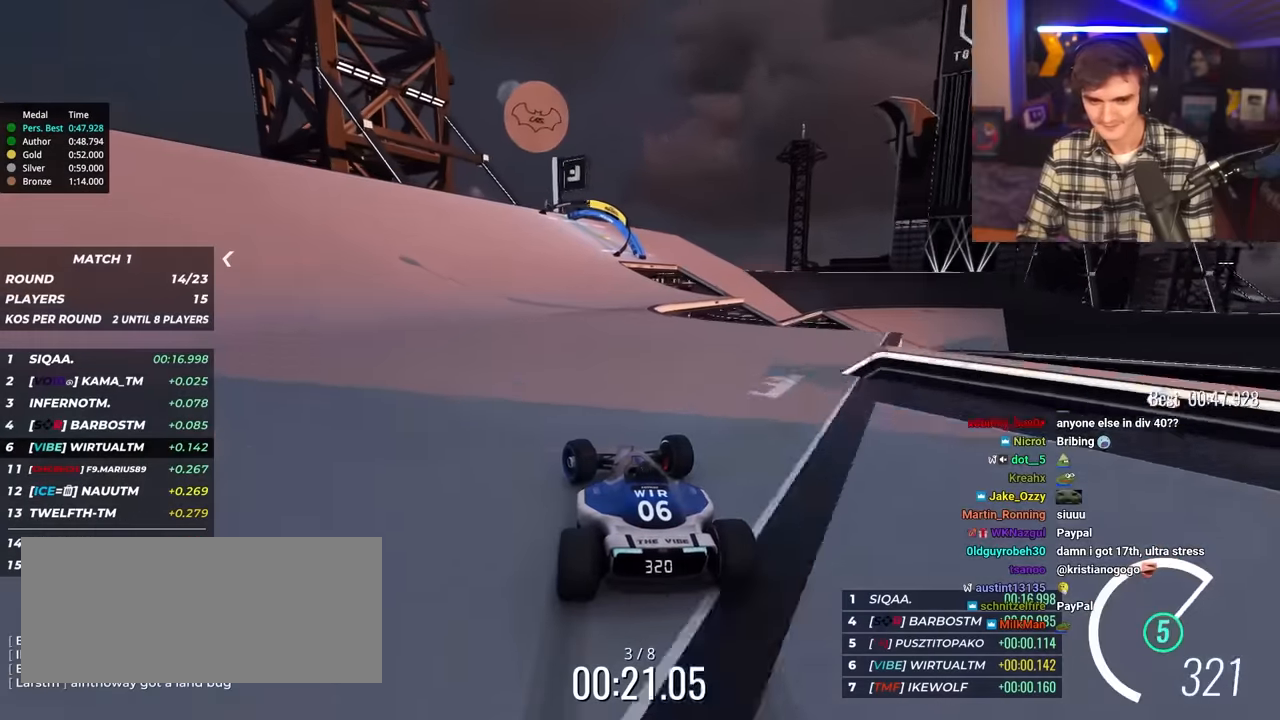
{"keys": ["up"], "events": [[133, "left", "up"], [283, "right", "down"], [416, "right", "up"]]}
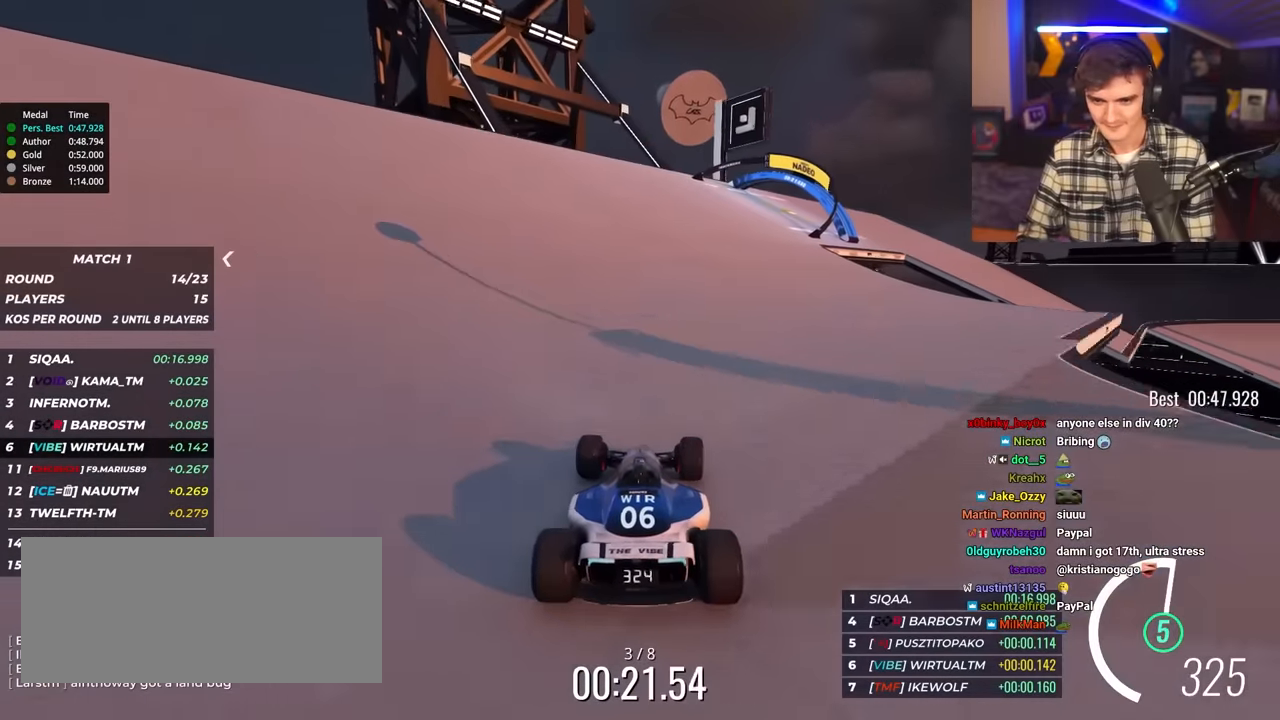
{"keys": ["right", "up"], "events": [[16, "right", "down"]]}
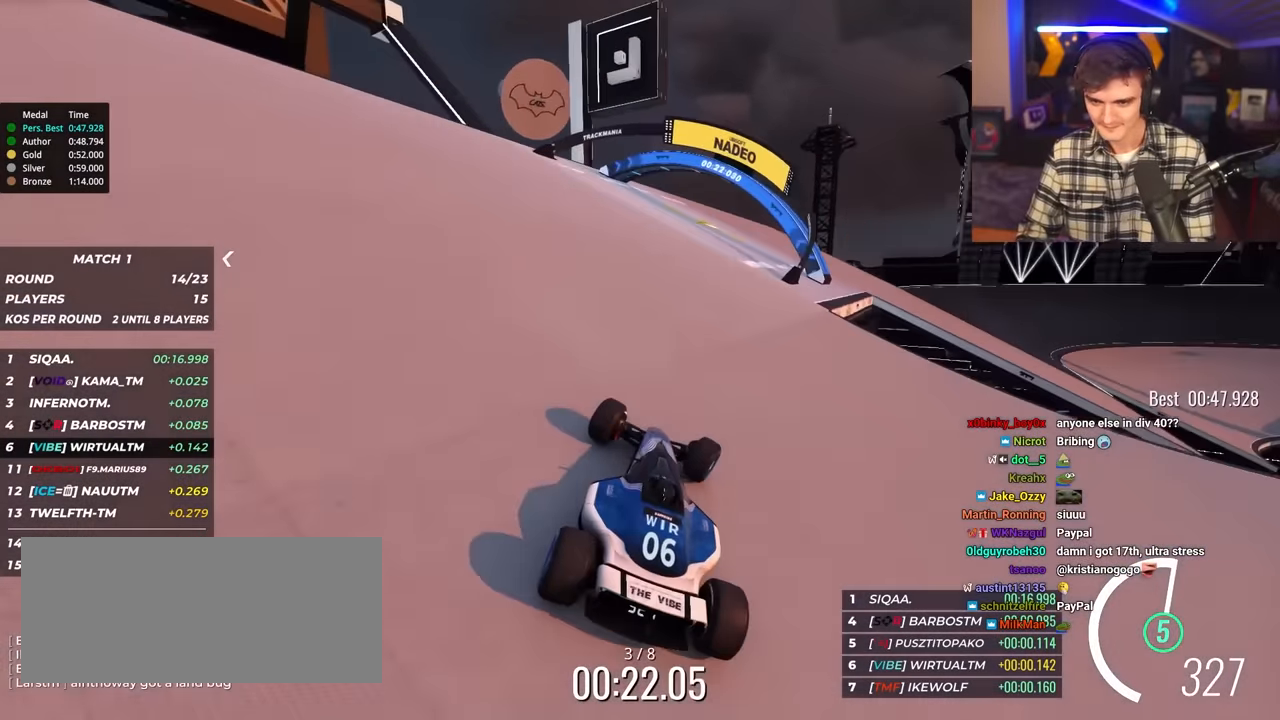
{"keys": ["right", "up"], "events": [[116, "up", "up"], [216, "up", "down"]]}
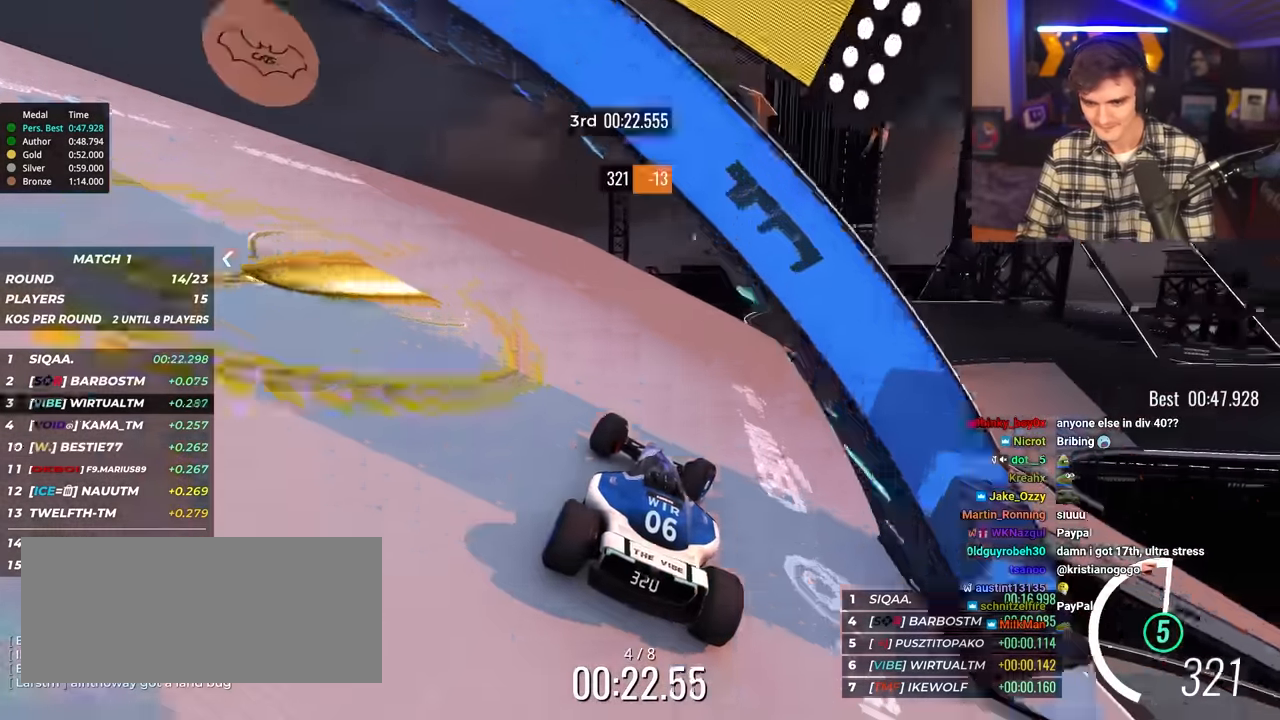
{"keys": ["up"], "events": [[466, "right", "up"]]}
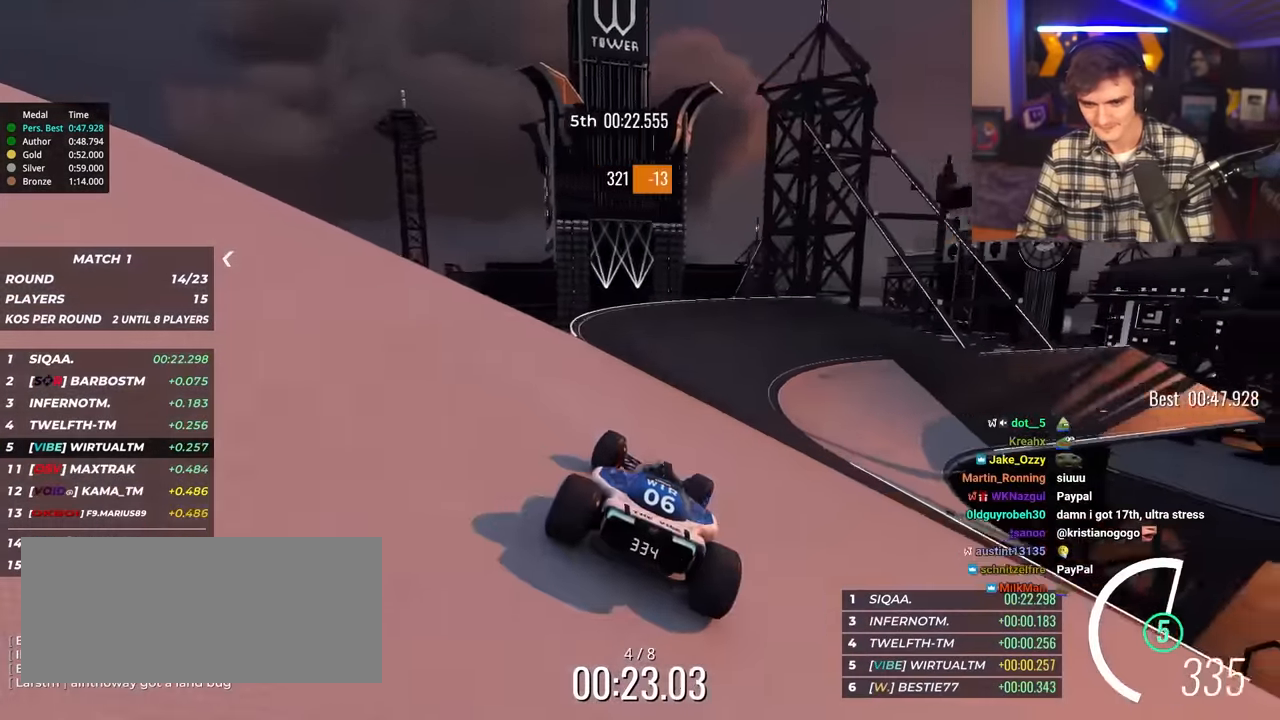
{"keys": ["up"], "events": [[16, "right", "down"], [483, "right", "up"]]}
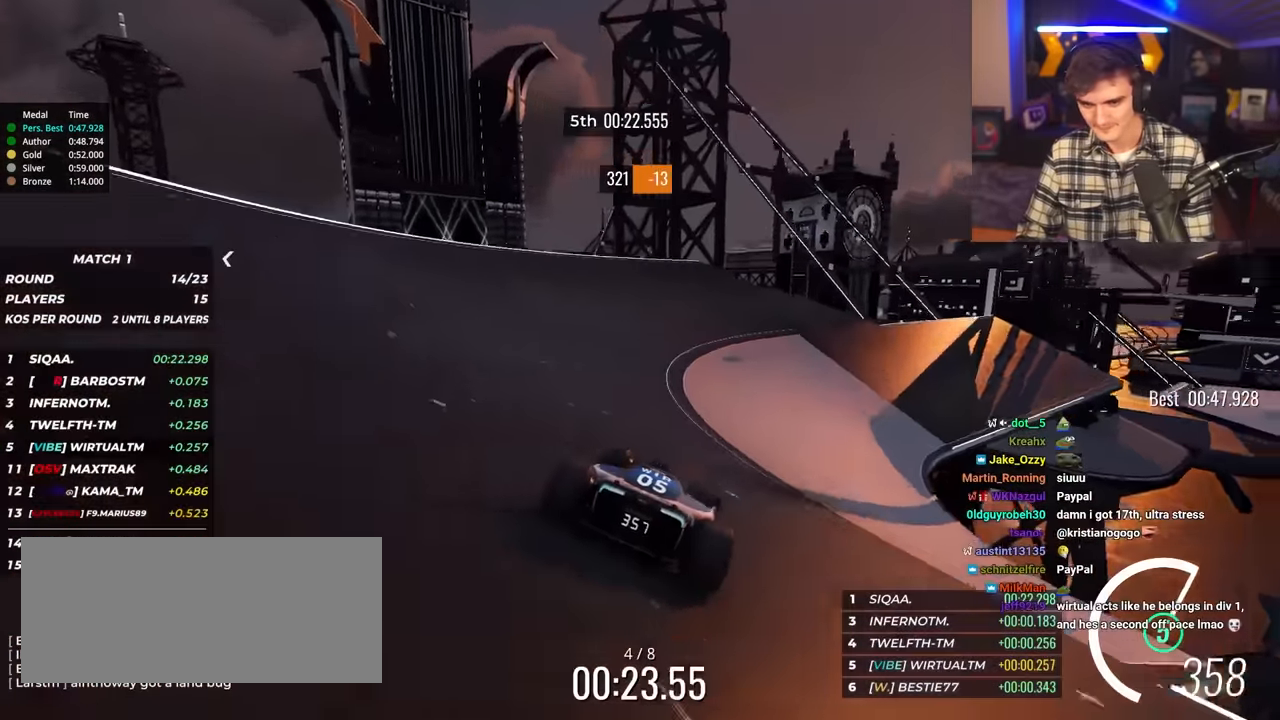
{"keys": ["right", "up"], "events": [[116, "right", "down"], [350, "right", "up"], [450, "right", "down"]]}
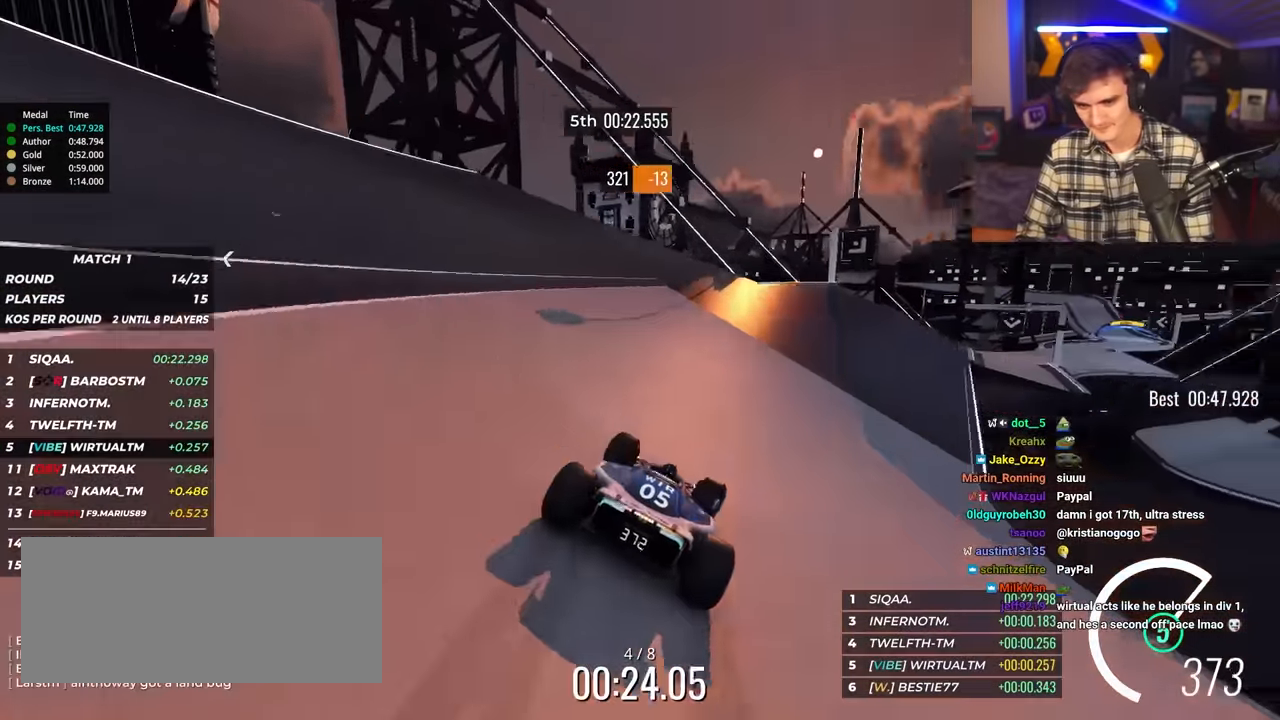
{"keys": ["up"], "events": [[466, "right", "up"]]}